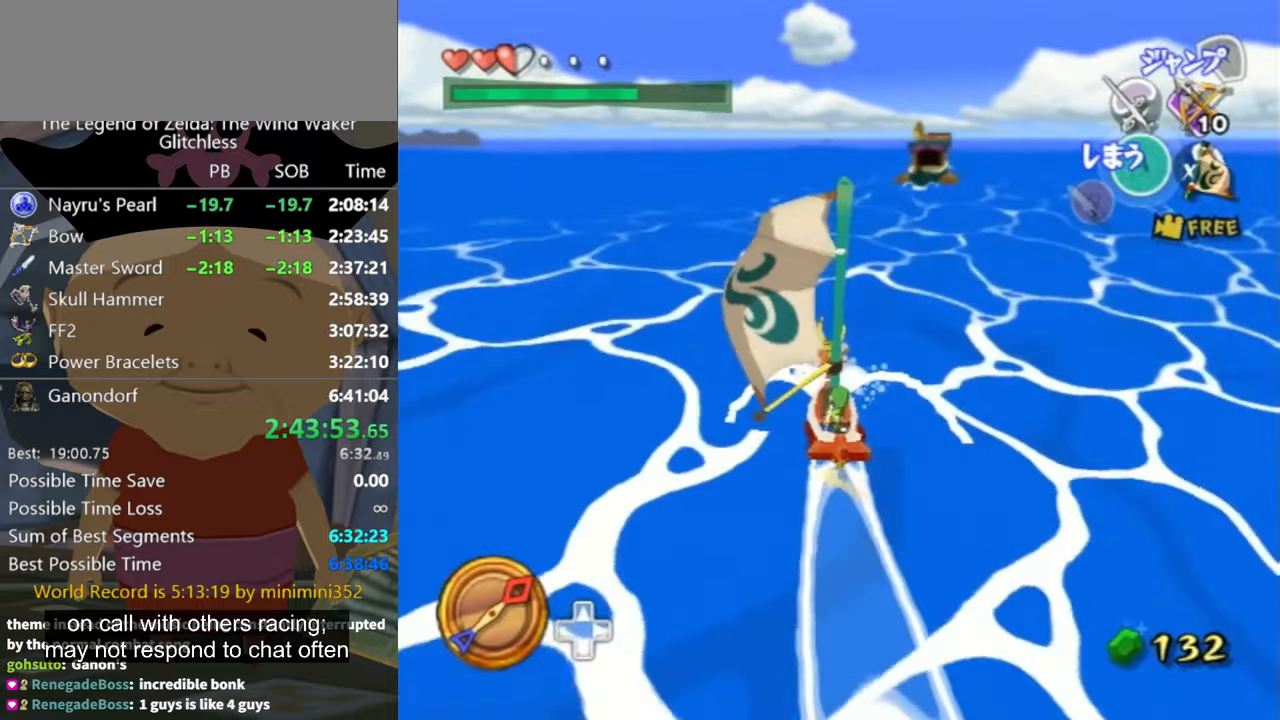
Gameplay with a controller (Nintendo layout); each line is a JSON object with the inputs held at the frame after it. "events" lists button and stick changes between this image and that frame as [ms after this image, input, new state], when the widget could be followed in between. Not read: L2 L3 R1 R3.
{"buttons": [], "left_stick": "right", "right_stick": "center", "events": [[34, "left_stick", "right"], [134, "left_stick", "center"], [200, "A", "down"], [300, "A", "up"], [367, "X", "down"], [434, "left_stick", "right"], [467, "X", "up"]]}
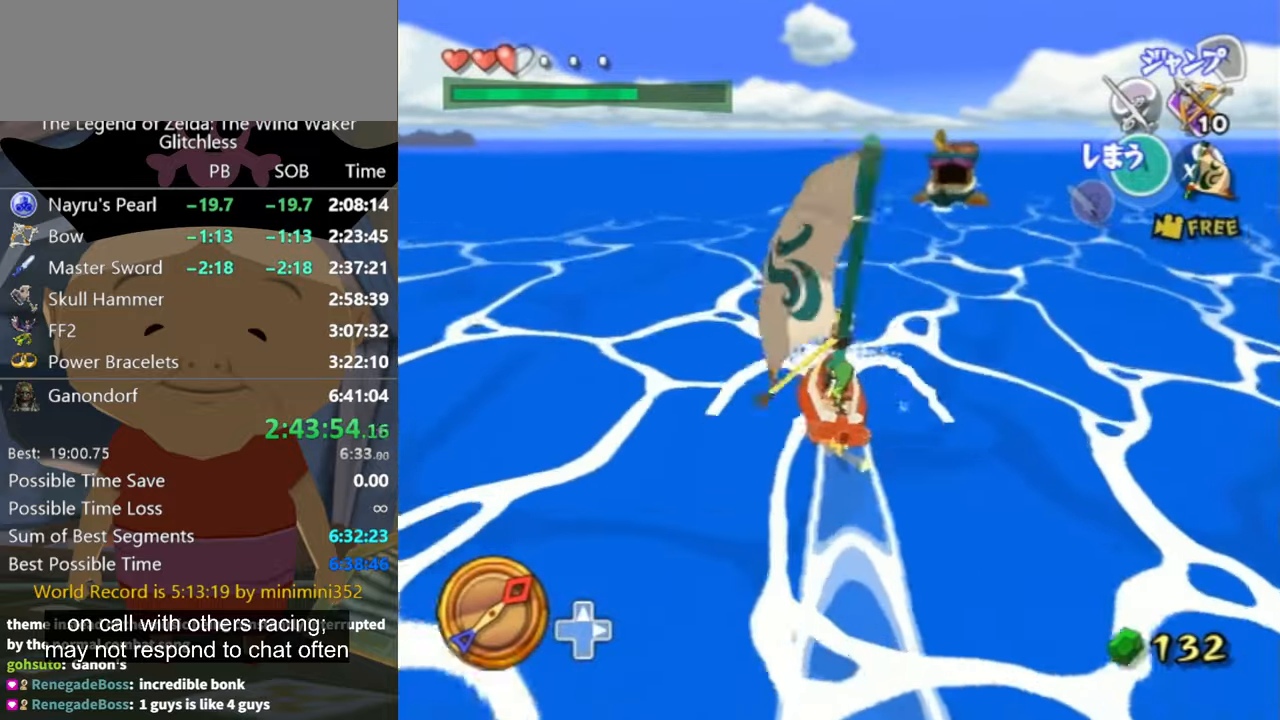
{"buttons": ["A"], "left_stick": "right", "right_stick": "center", "events": [[34, "left_stick", "center"], [367, "left_stick", "right"], [500, "A", "down"]]}
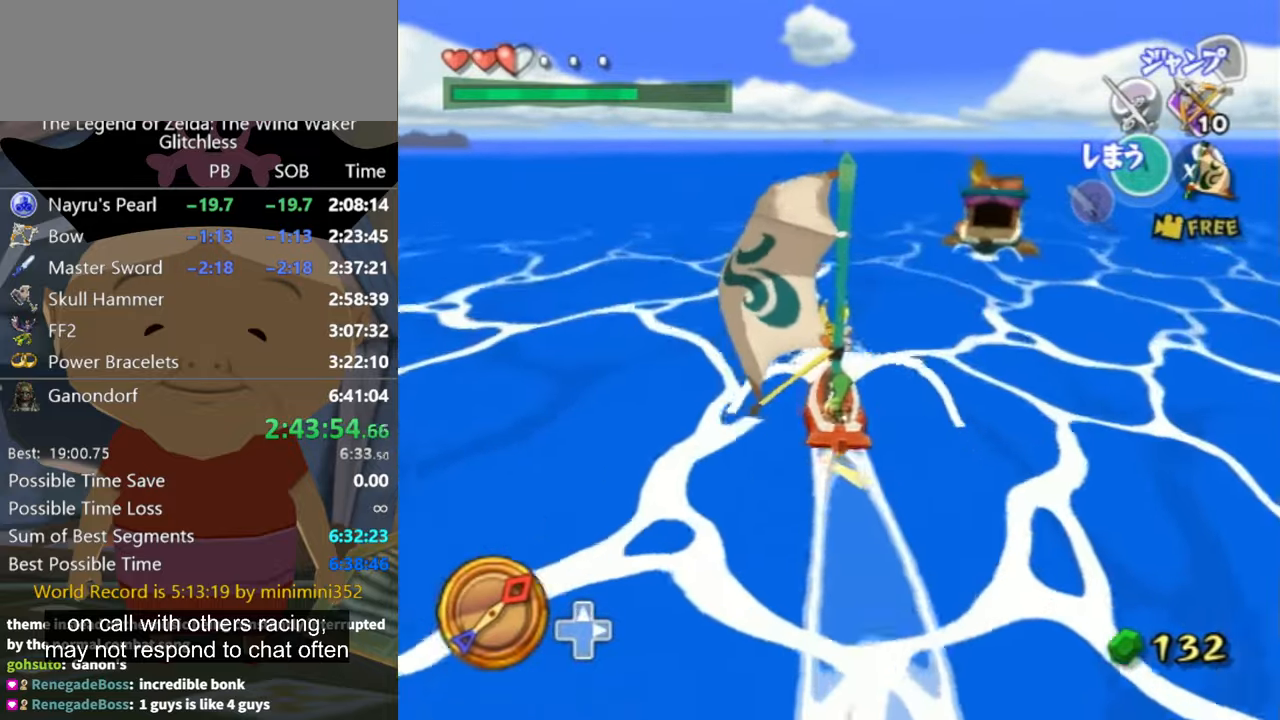
{"buttons": [], "left_stick": "right", "right_stick": "center"}
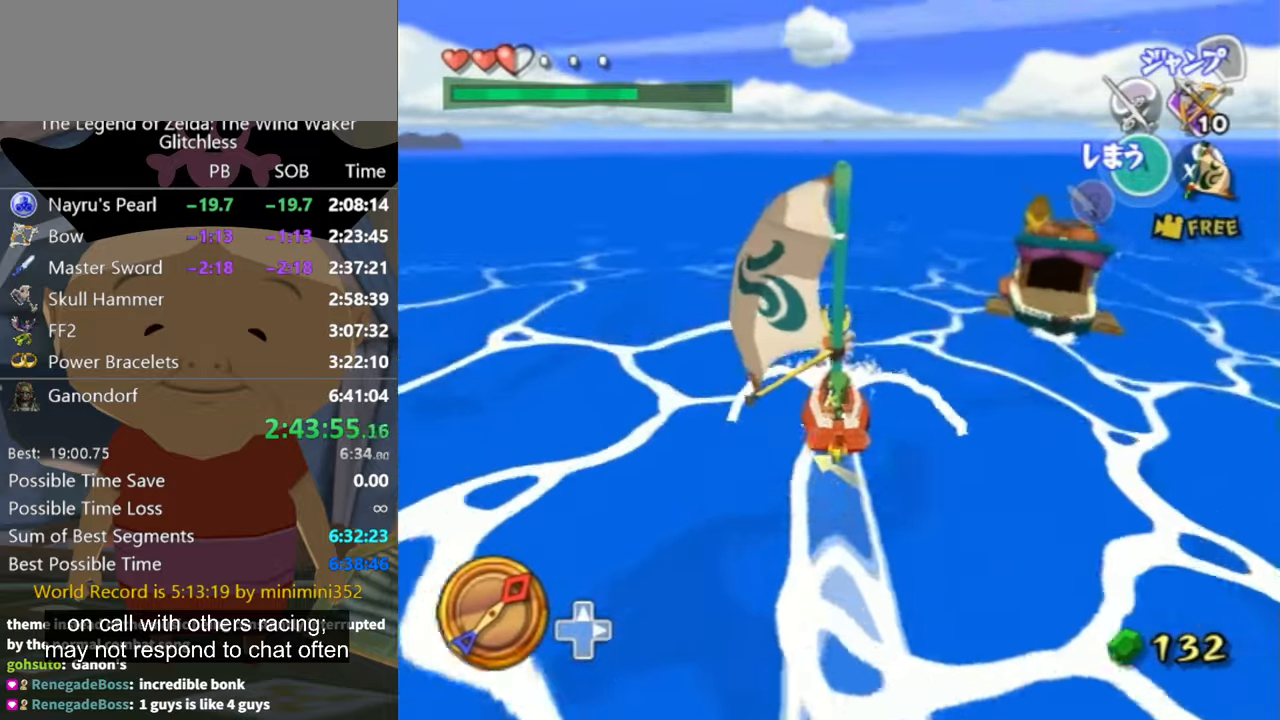
{"buttons": ["X"], "left_stick": "center", "right_stick": "center"}
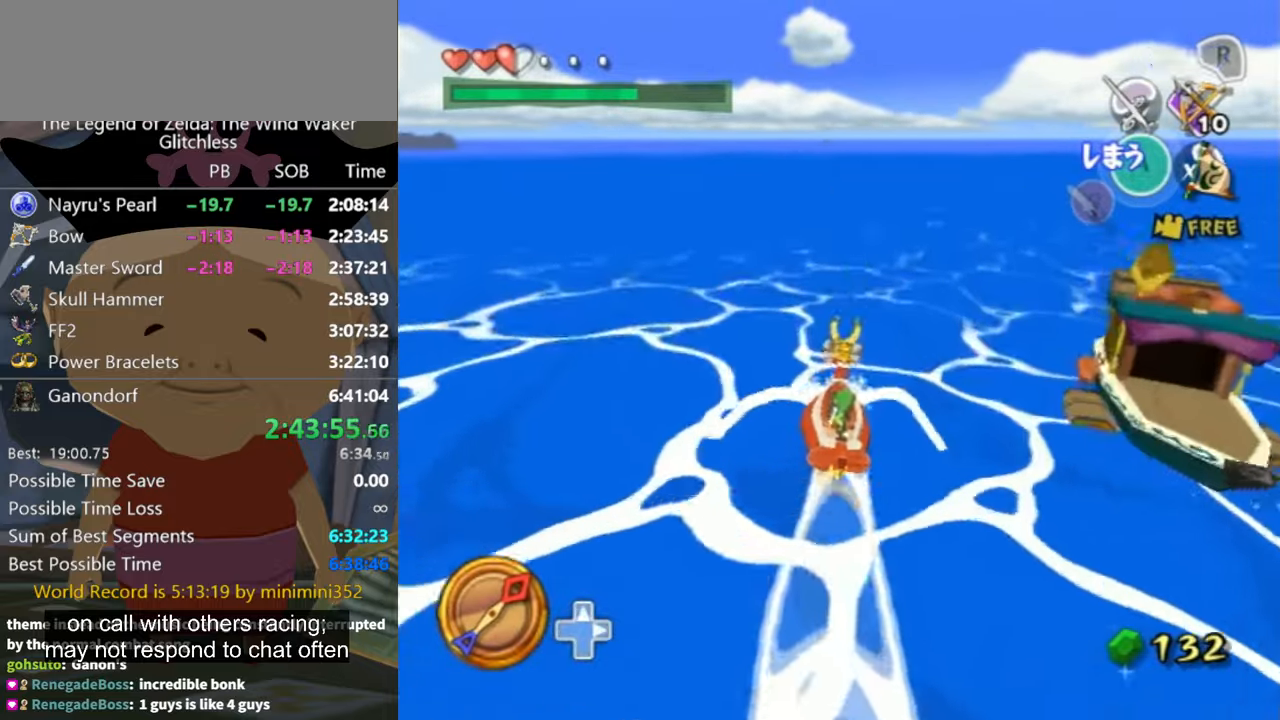
{"buttons": [], "left_stick": "center", "right_stick": "center", "events": [[100, "X", "up"]]}
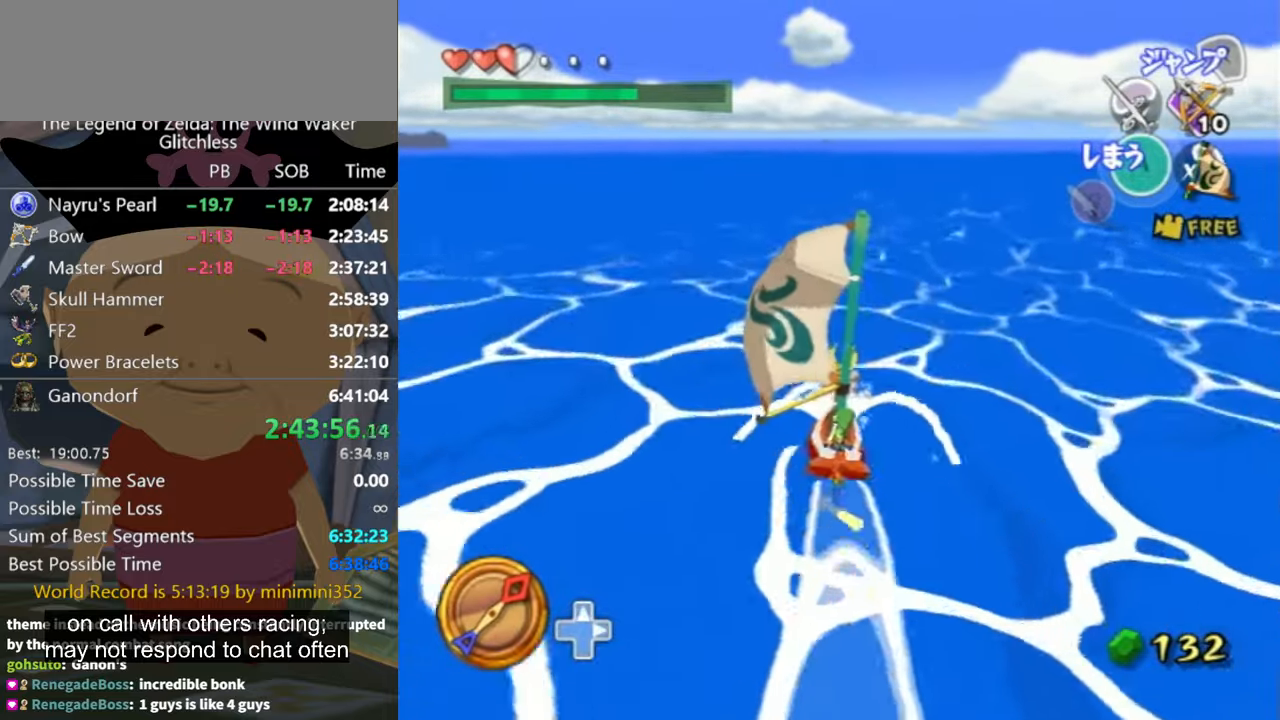
{"buttons": [], "left_stick": "center", "right_stick": "center", "events": [[67, "A", "down"], [167, "A", "up"], [300, "X", "down"], [434, "X", "up"]]}
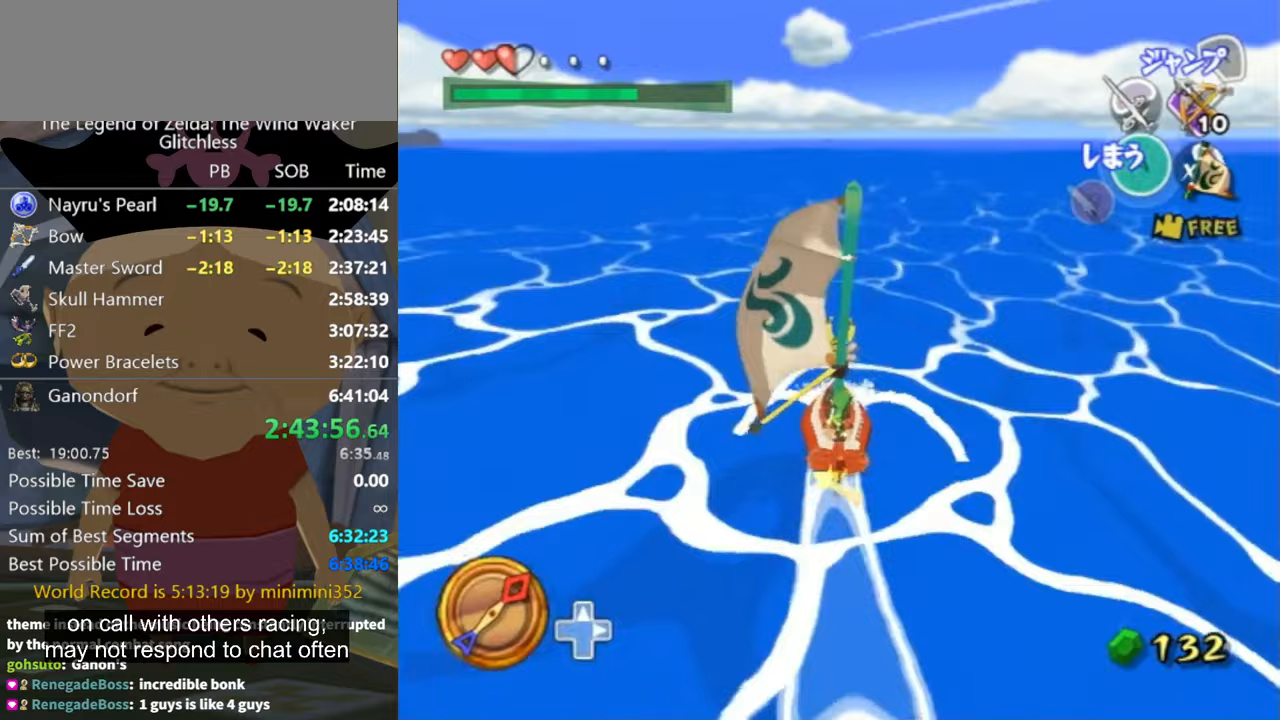
{"buttons": [], "left_stick": "center", "right_stick": "center", "events": [[267, "left_stick", "right"], [367, "A", "down"], [367, "left_stick", "center"], [433, "A", "up"]]}
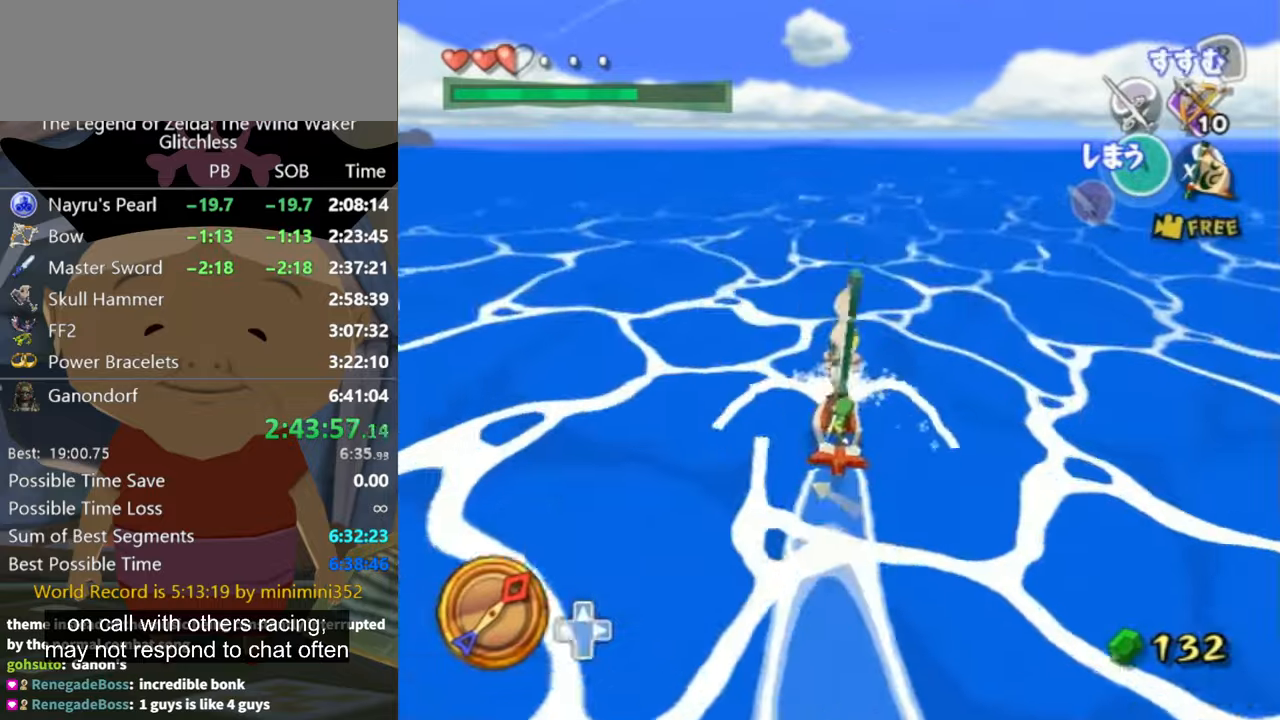
{"buttons": [], "left_stick": "center", "right_stick": "center", "events": [[67, "X", "down"], [167, "X", "up"], [333, "DPAD_RIGHT", "down"], [400, "DPAD_RIGHT", "up"]]}
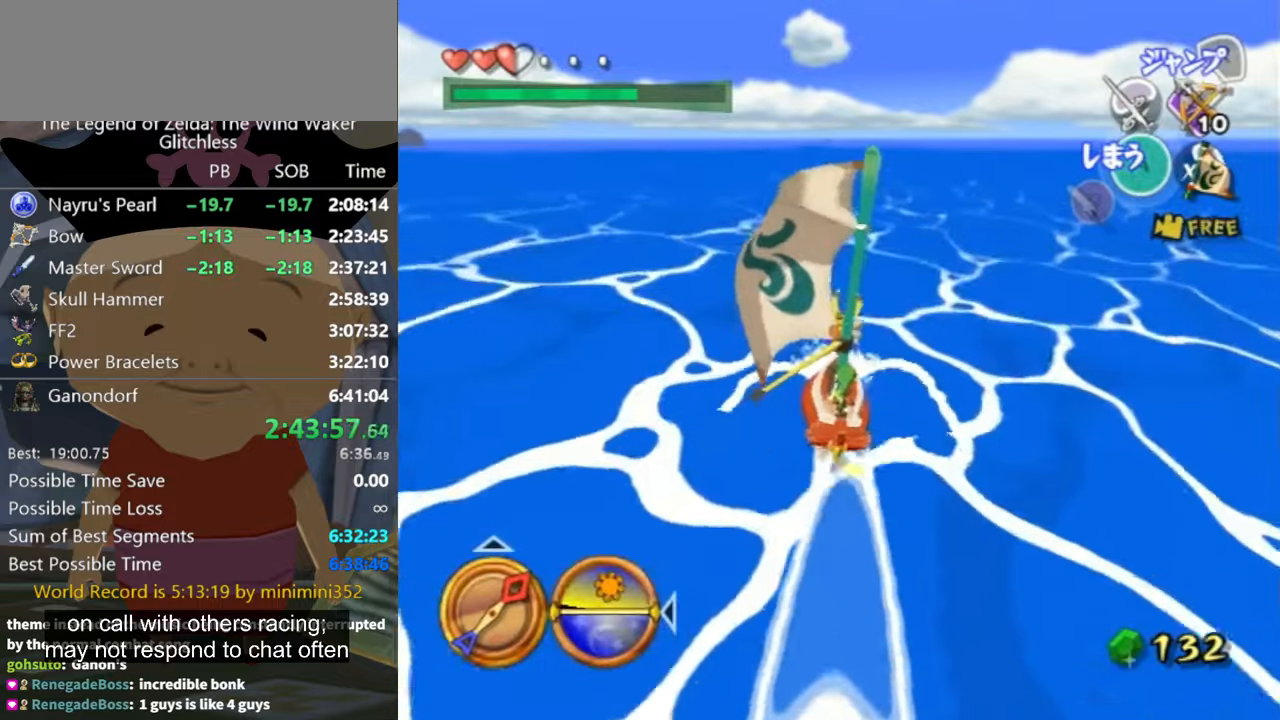
{"buttons": ["X"], "left_stick": "center", "right_stick": "center", "events": [[267, "A", "down"], [367, "A", "up"], [467, "X", "down"]]}
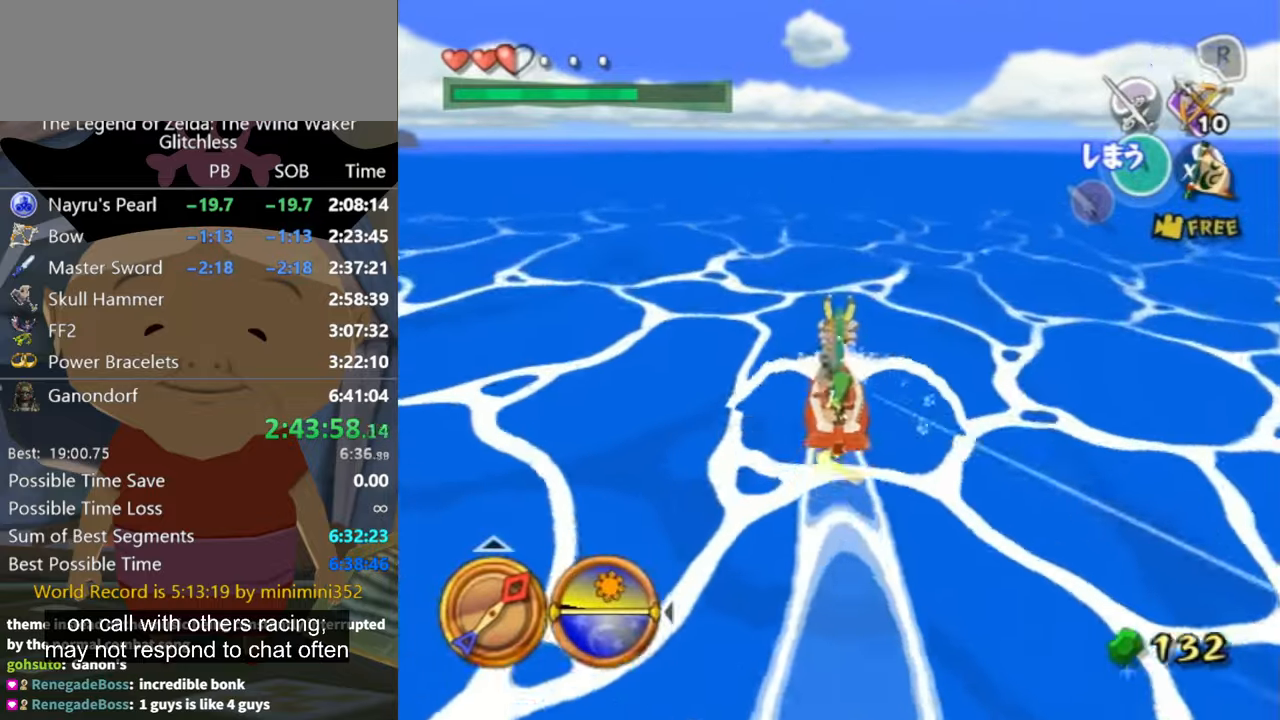
{"buttons": [], "left_stick": "up-right", "right_stick": "center", "events": [[133, "X", "up"], [433, "left_stick", "up-right"]]}
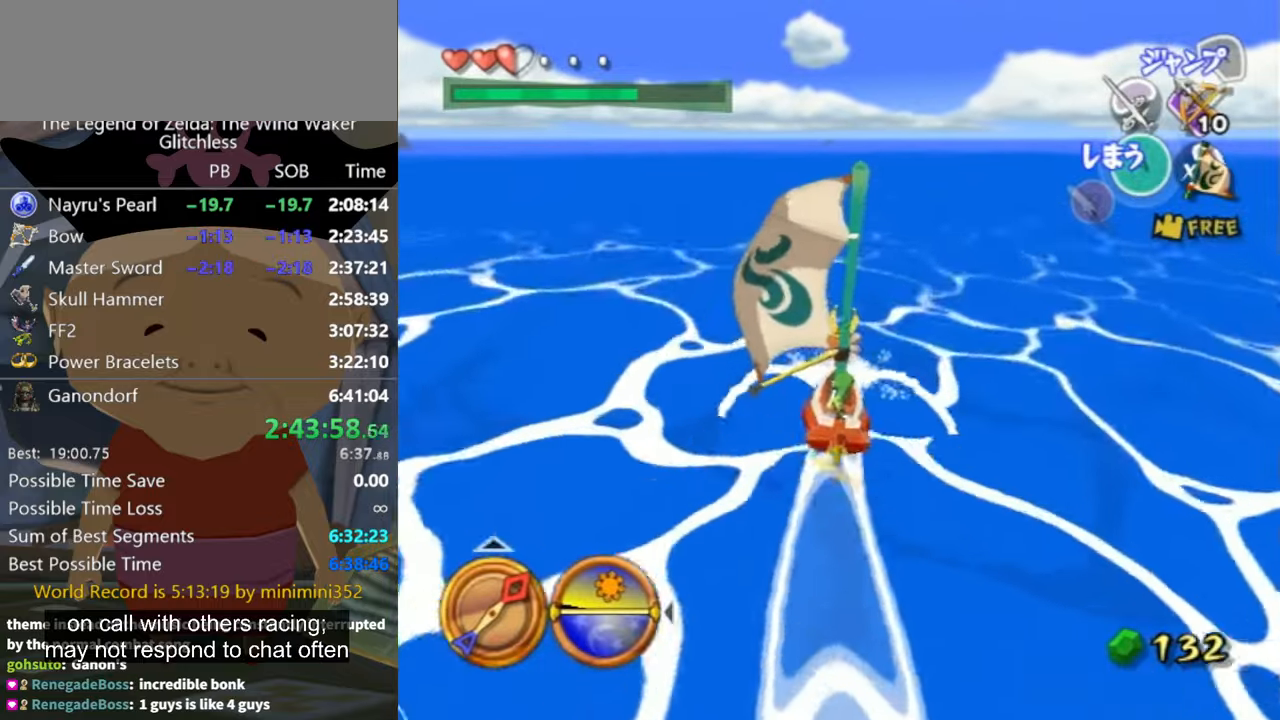
{"buttons": [], "left_stick": "center", "right_stick": "center", "events": [[33, "left_stick", "center"], [100, "A", "down"], [167, "A", "up"], [300, "X", "down"], [433, "X", "up"]]}
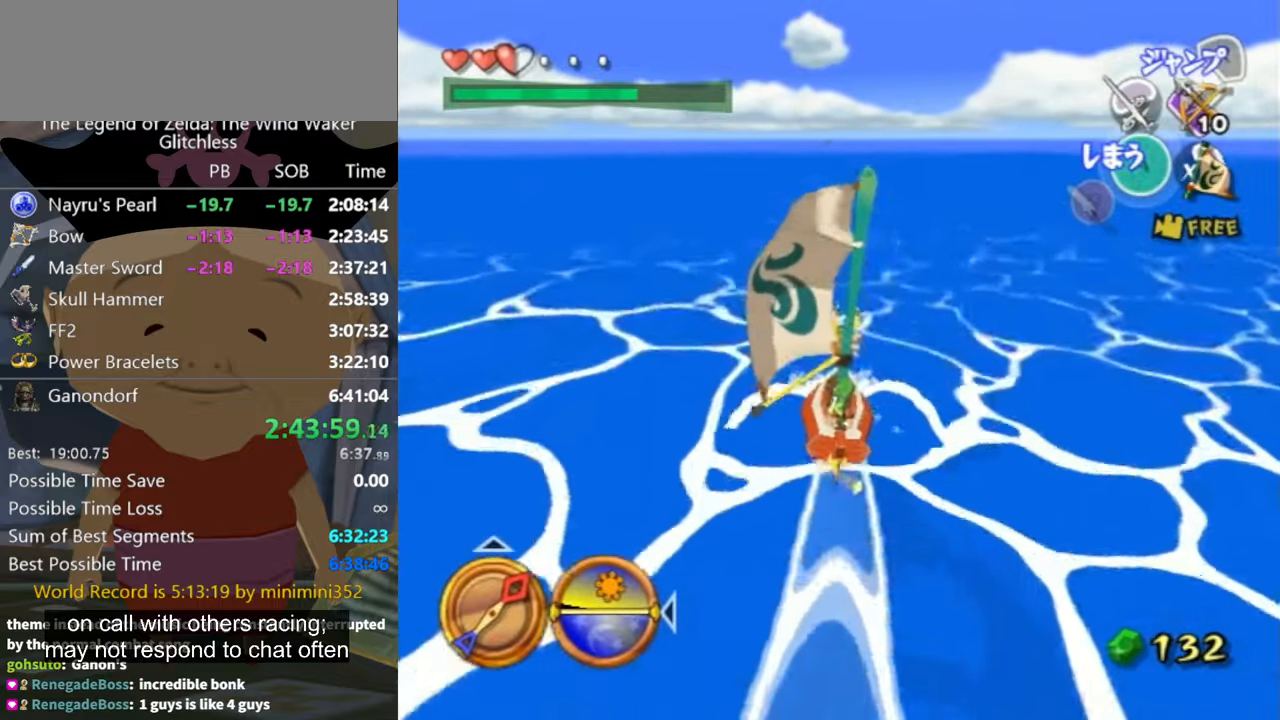
{"buttons": [], "left_stick": "center", "right_stick": "center", "events": [[433, "A", "down"], [500, "A", "up"]]}
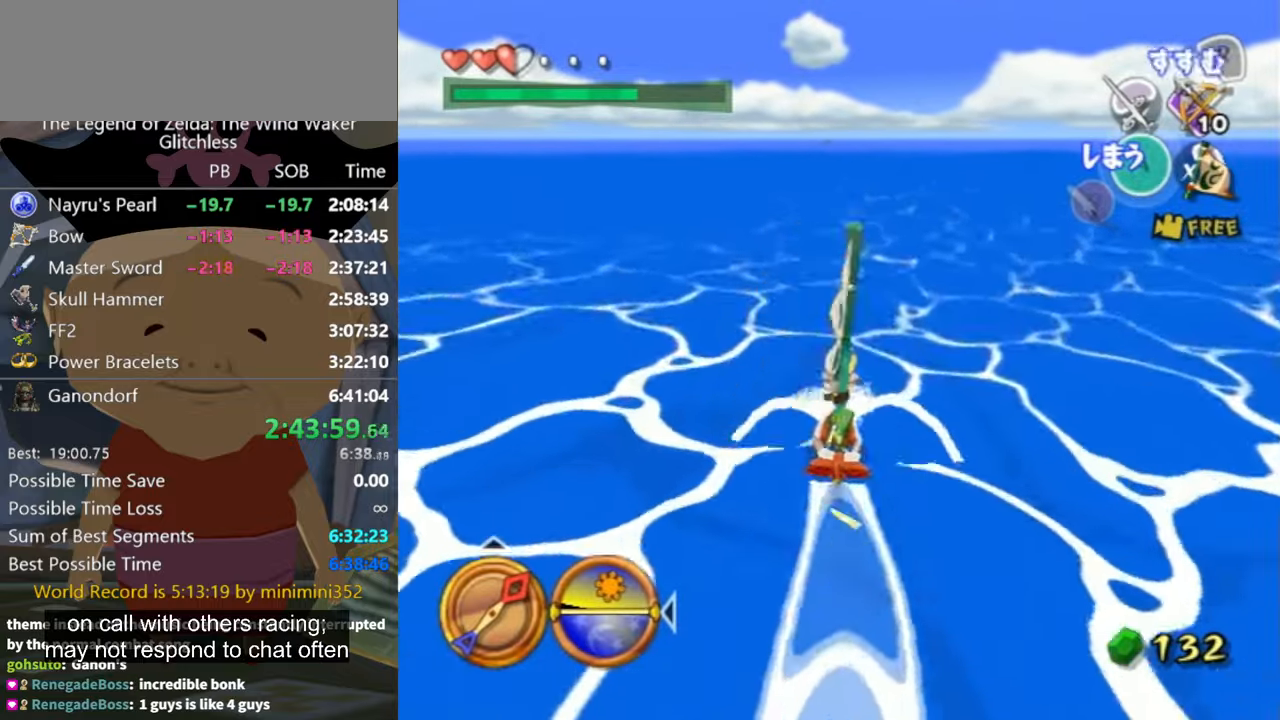
{"buttons": [], "left_stick": "center", "right_stick": "center", "events": [[133, "X", "down"], [233, "X", "up"]]}
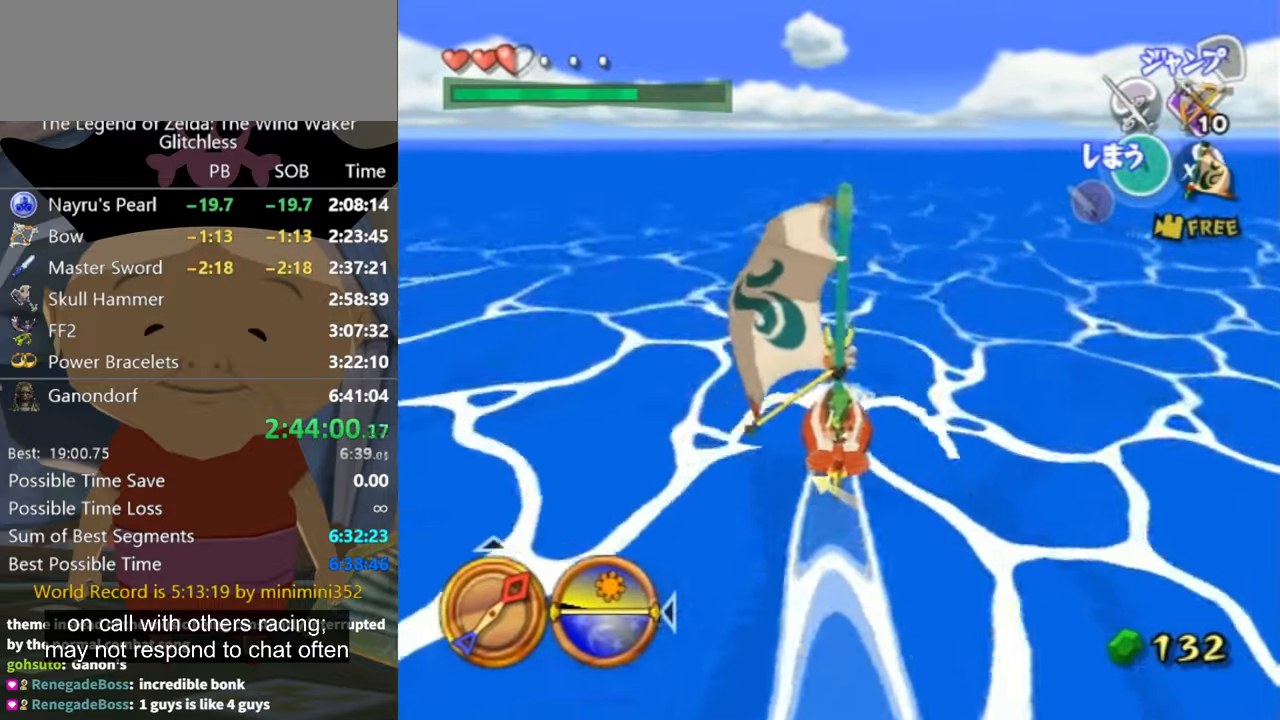
{"buttons": ["X"], "left_stick": "center", "right_stick": "center", "events": [[200, "A", "down"], [300, "A", "up"], [433, "X", "down"]]}
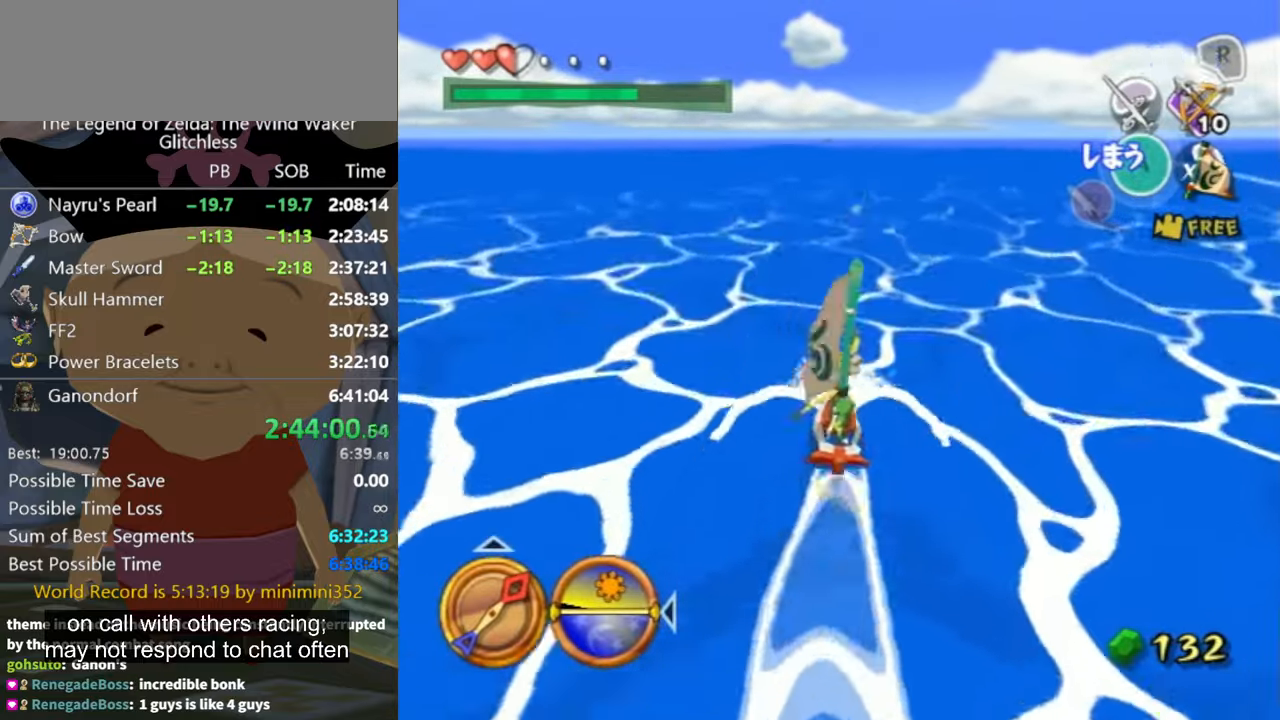
{"buttons": ["A"], "left_stick": "center", "right_stick": "center", "events": [[33, "X", "up"], [500, "A", "down"]]}
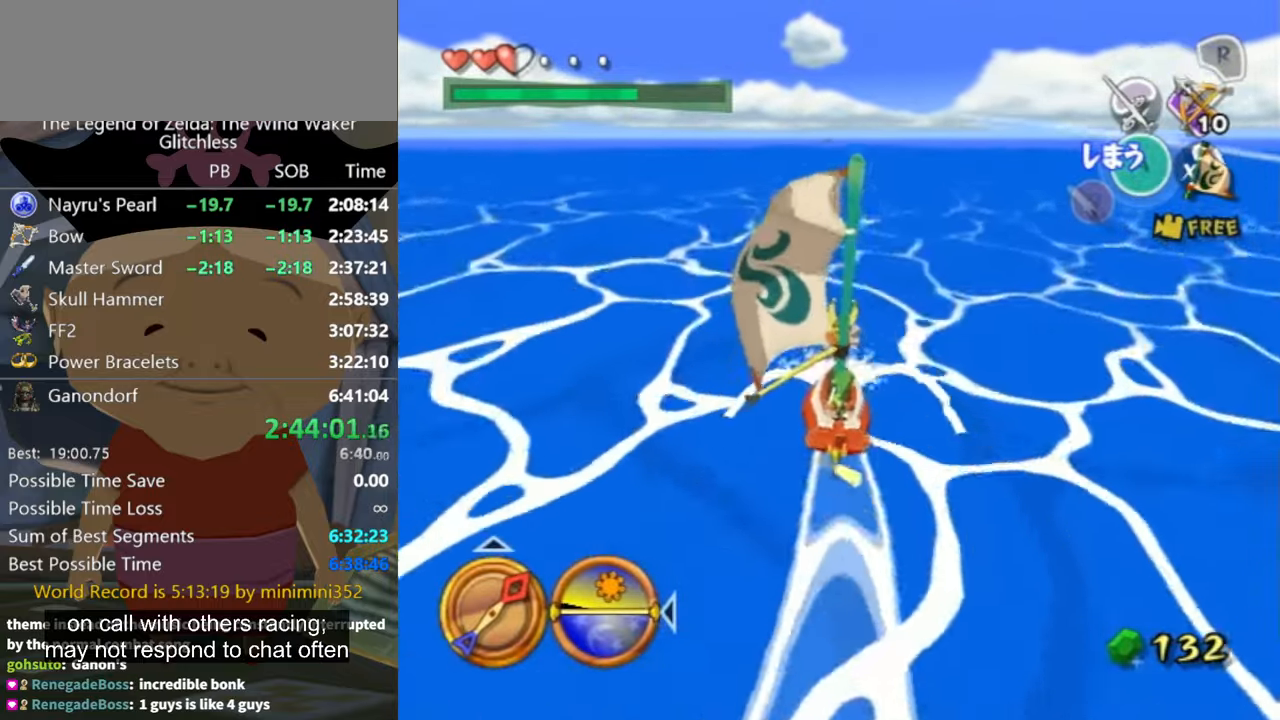
{"buttons": [], "left_stick": "center", "right_stick": "center", "events": [[100, "A", "up"], [200, "X", "down"], [333, "X", "up"]]}
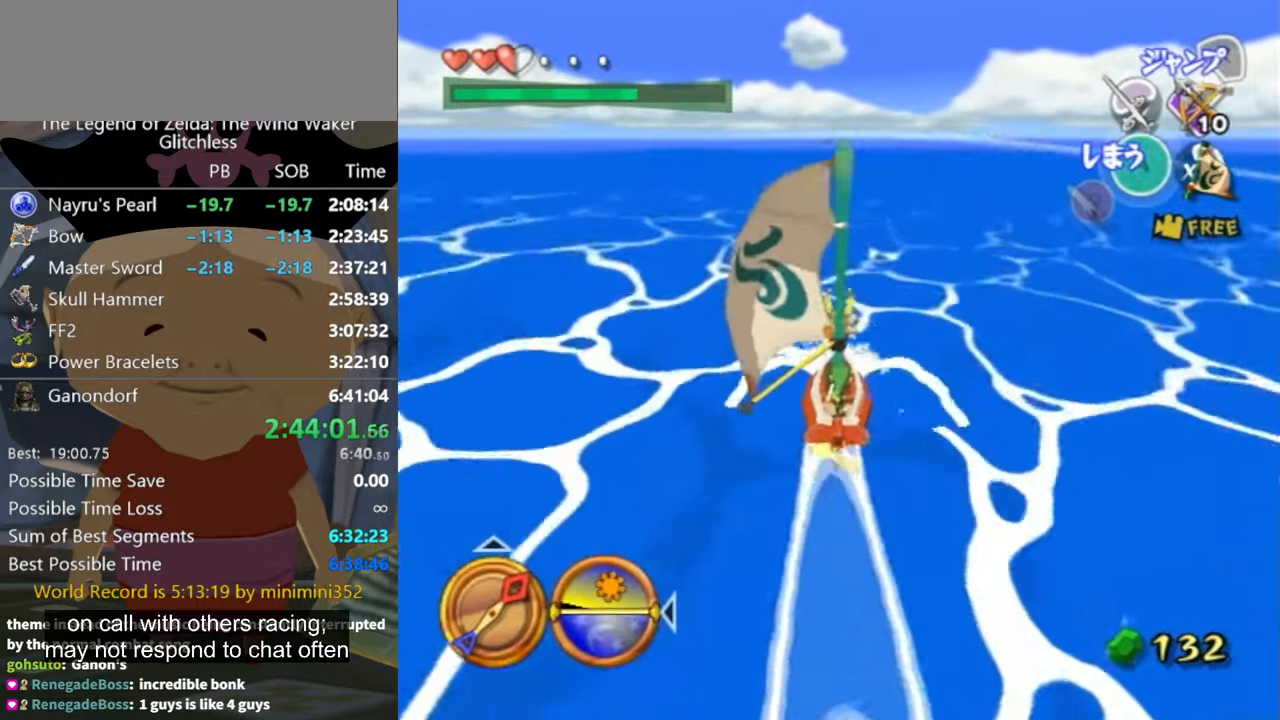
{"buttons": [], "left_stick": "center", "right_stick": "center", "events": [[133, "left_stick", "right"], [200, "left_stick", "center"], [267, "A", "down"], [366, "A", "up"]]}
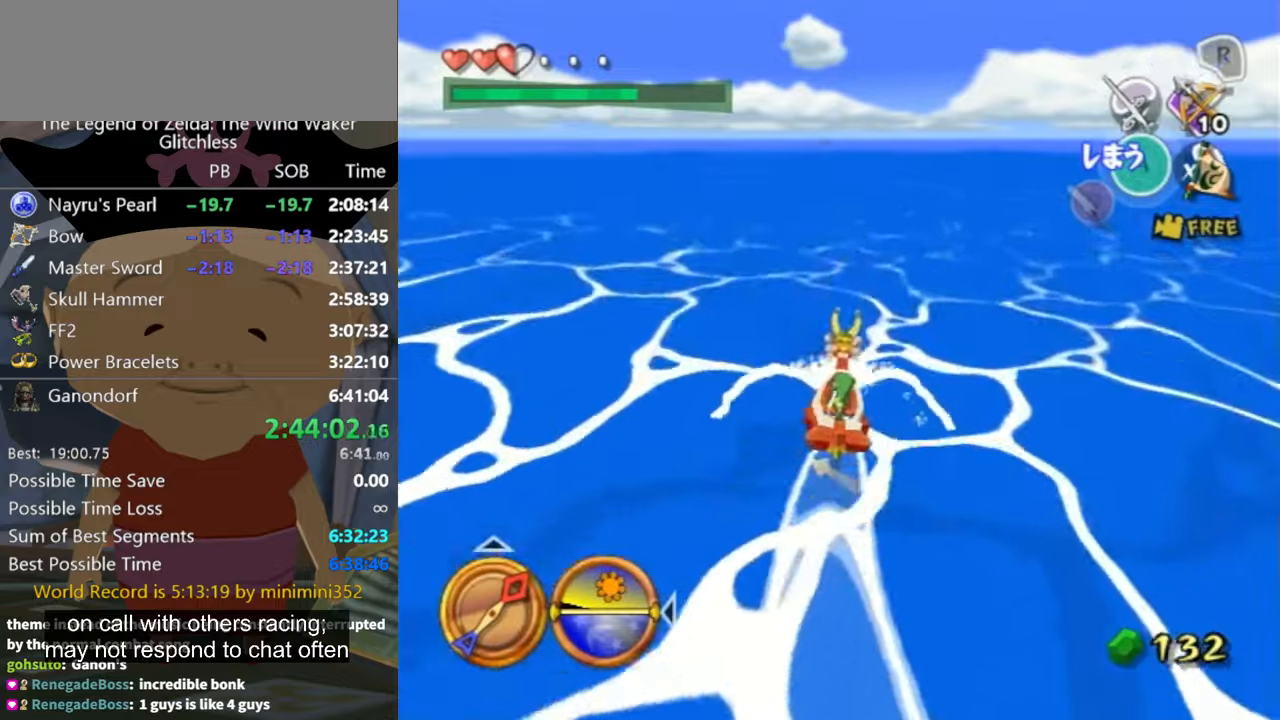
{"buttons": [], "left_stick": "center", "right_stick": "center", "events": [[33, "X", "down"], [133, "X", "up"]]}
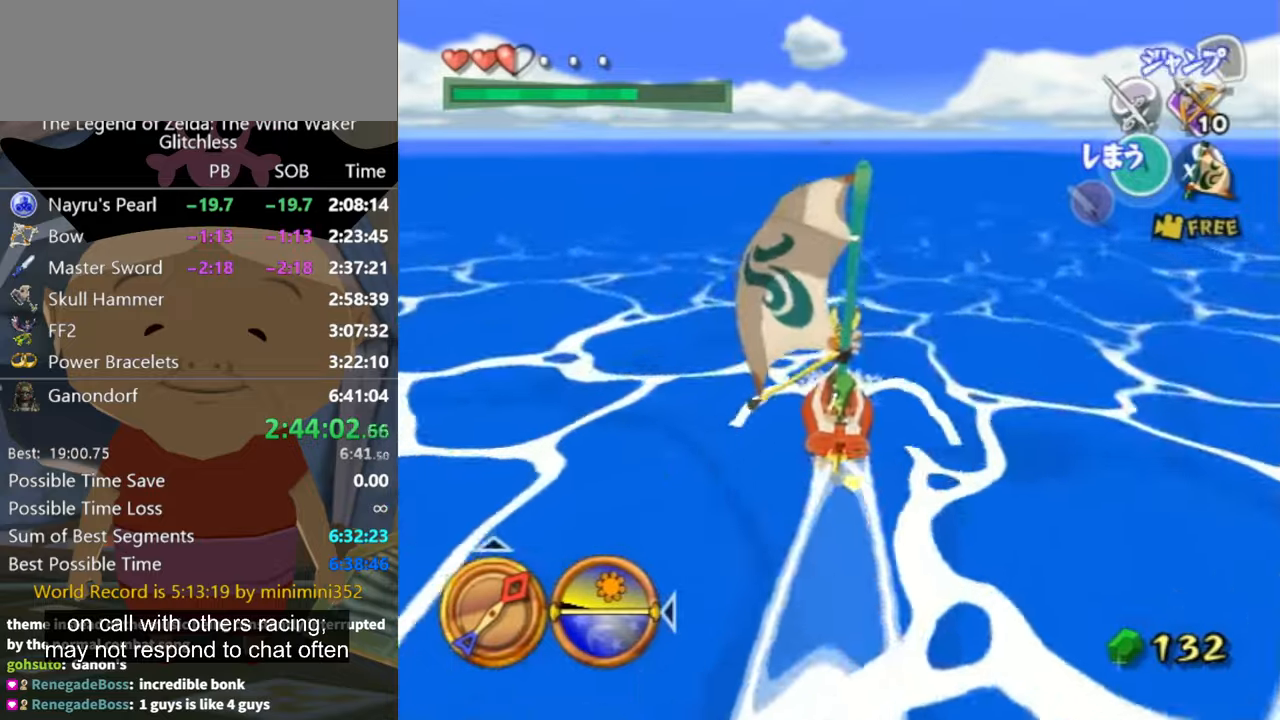
{"buttons": [], "left_stick": "center", "right_stick": "center", "events": [[100, "A", "down"], [200, "A", "up"], [333, "X", "down"], [433, "X", "up"]]}
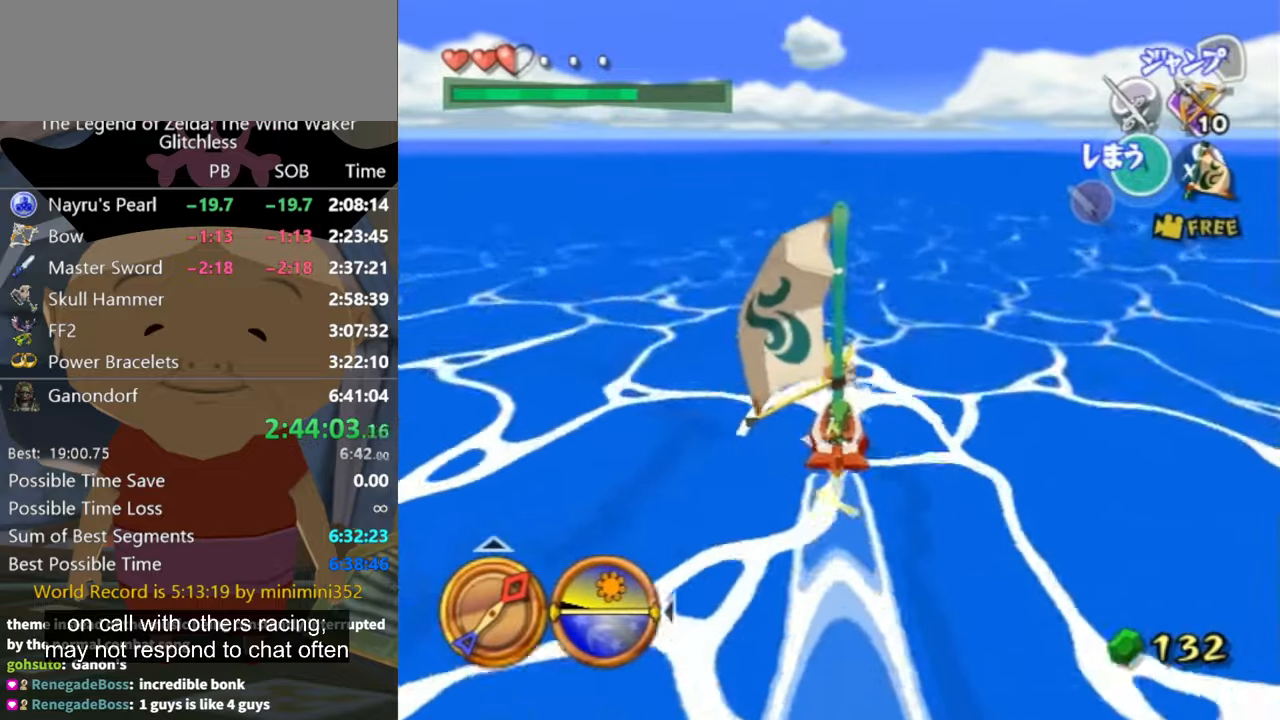
{"buttons": [], "left_stick": "center", "right_stick": "center", "events": [[266, "left_stick", "left"], [366, "left_stick", "center"], [400, "A", "down"], [500, "A", "up"]]}
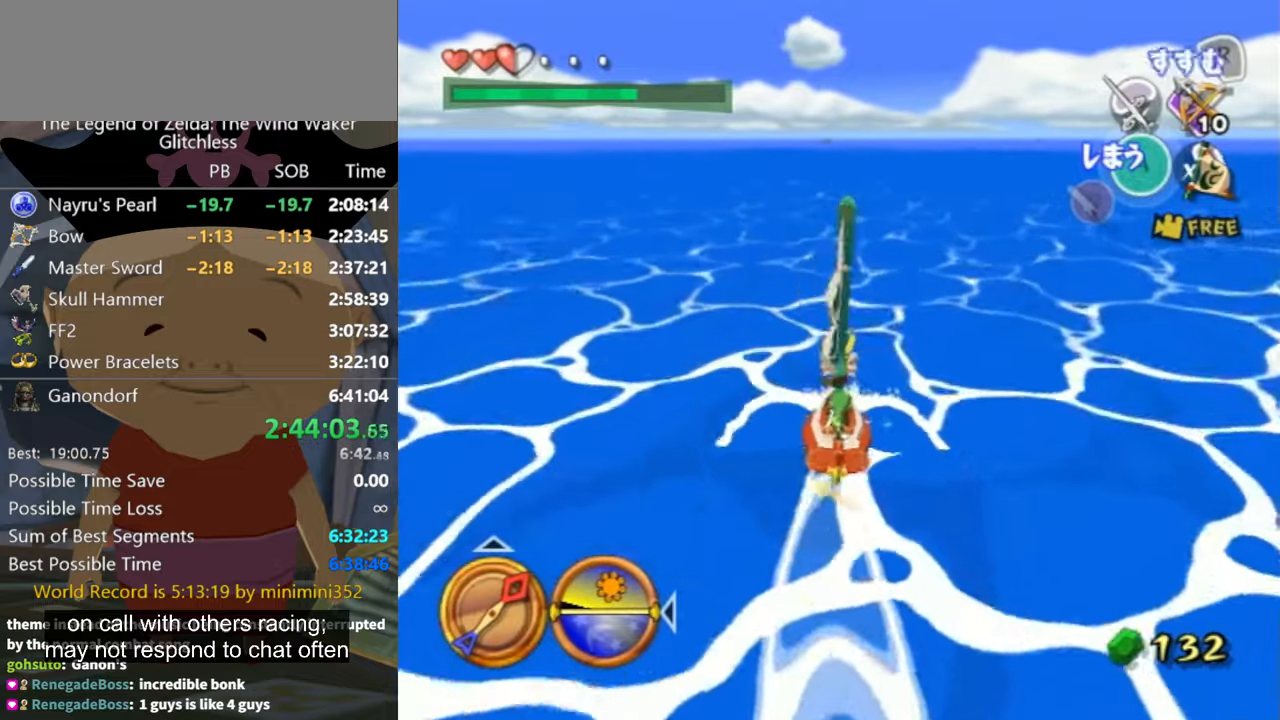
{"buttons": [], "left_stick": "center", "right_stick": "center", "events": [[133, "X", "down"], [233, "X", "up"], [333, "left_stick", "left"], [466, "left_stick", "center"]]}
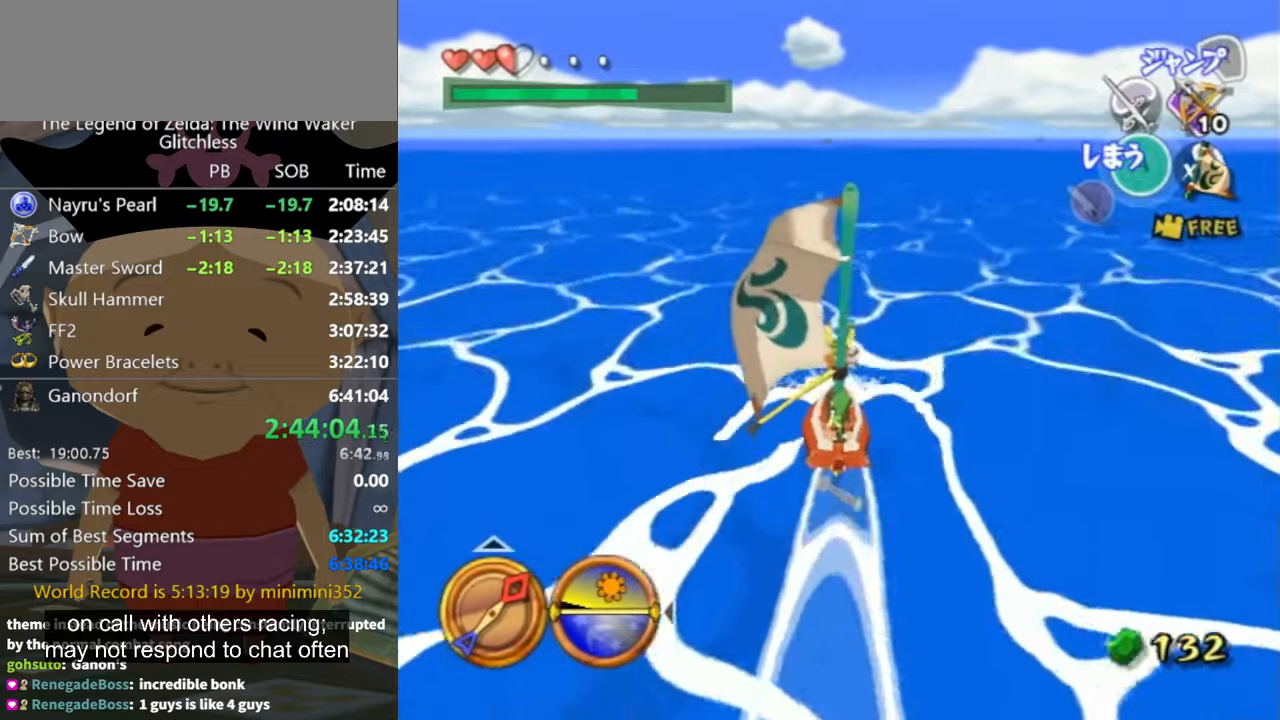
{"buttons": [], "left_stick": "center", "right_stick": "center", "events": [[166, "A", "down"], [233, "A", "up"], [366, "X", "down"], [500, "X", "up"]]}
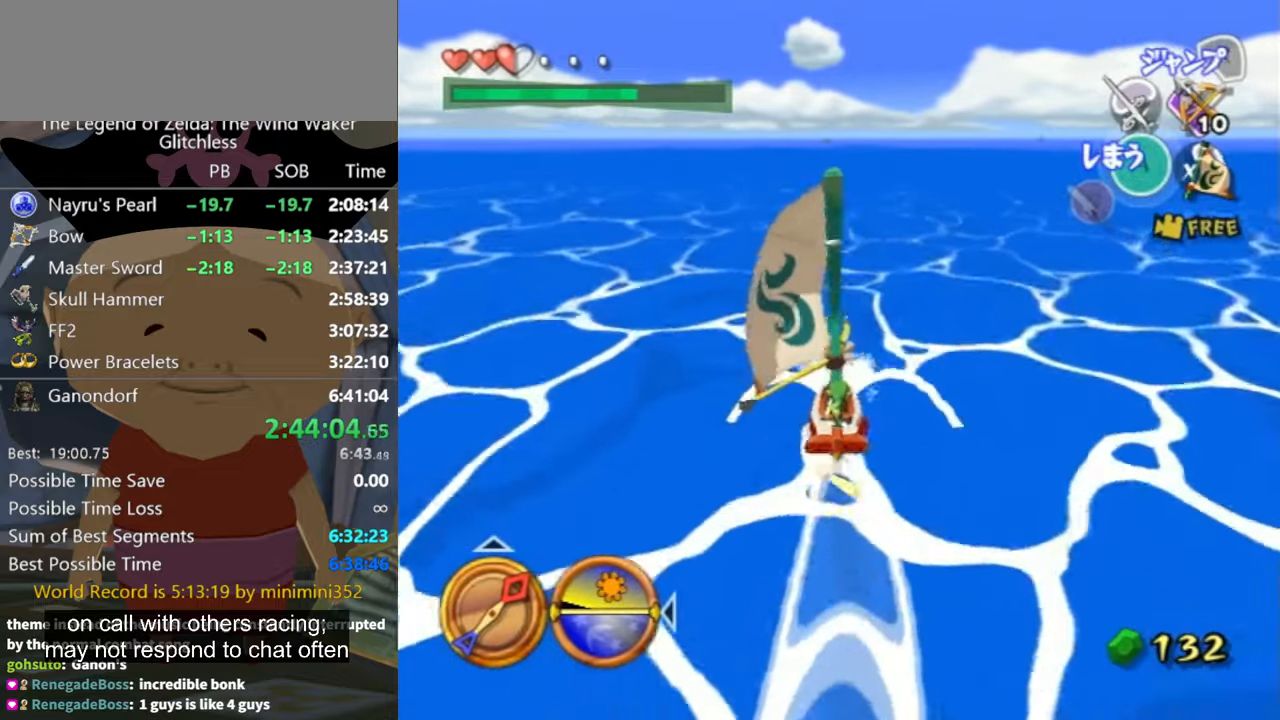
{"buttons": ["A"], "left_stick": "center", "right_stick": "center", "events": [[466, "A", "down"]]}
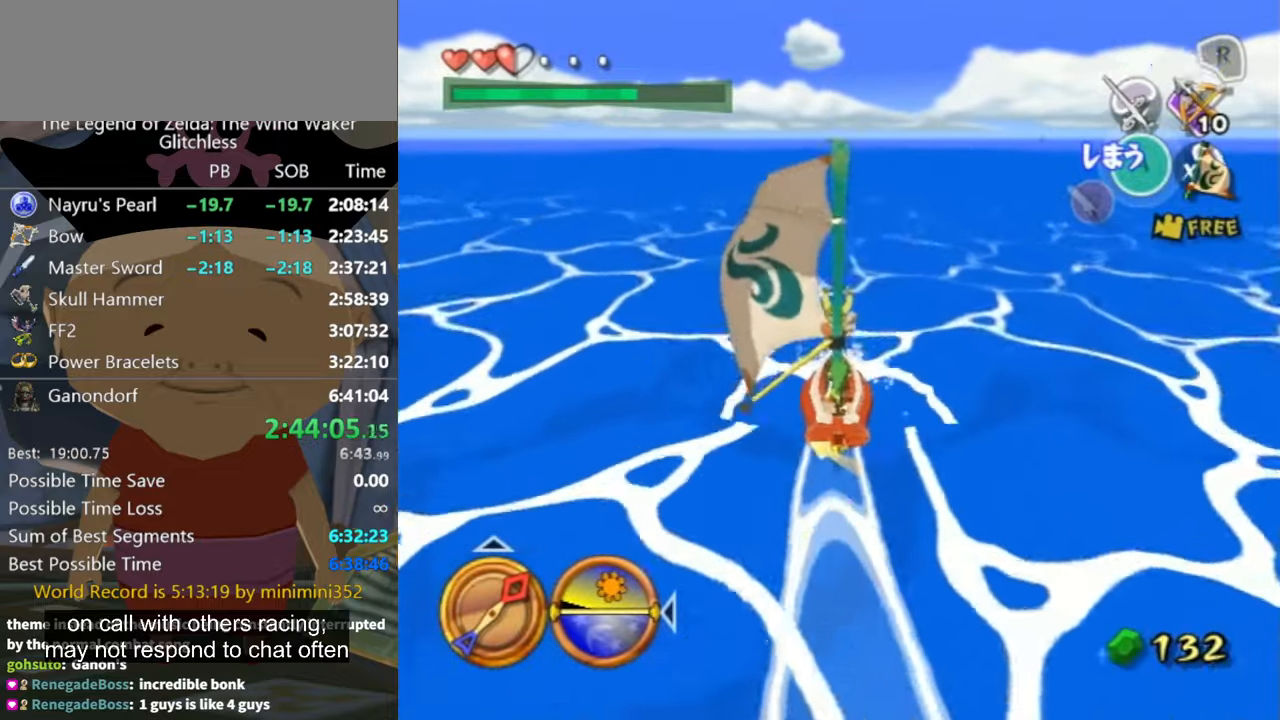
{"buttons": [], "left_stick": "center", "right_stick": "center", "events": [[66, "A", "up"], [166, "X", "down"], [266, "X", "up"]]}
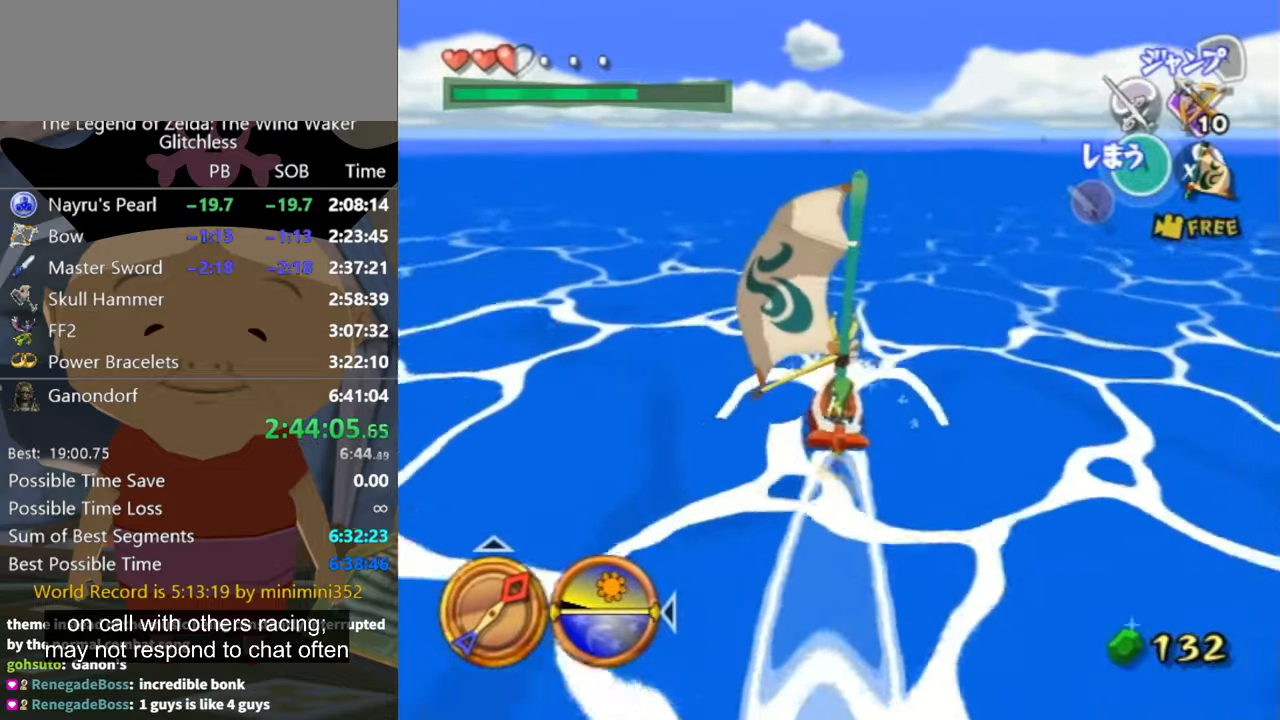
{"buttons": ["X"], "left_stick": "center", "right_stick": "center", "events": [[200, "left_stick", "up-right"], [266, "A", "down"], [266, "left_stick", "center"], [333, "A", "up"], [466, "X", "down"]]}
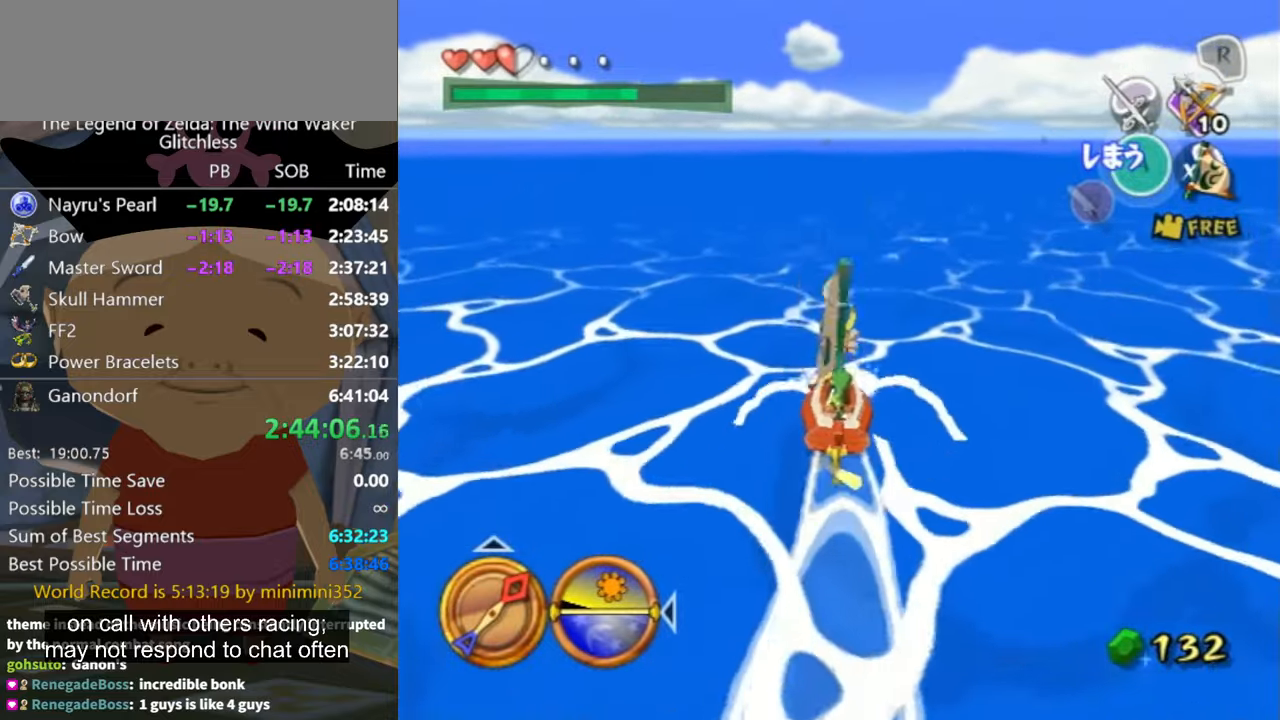
{"buttons": [], "left_stick": "center", "right_stick": "center", "events": [[66, "X", "up"]]}
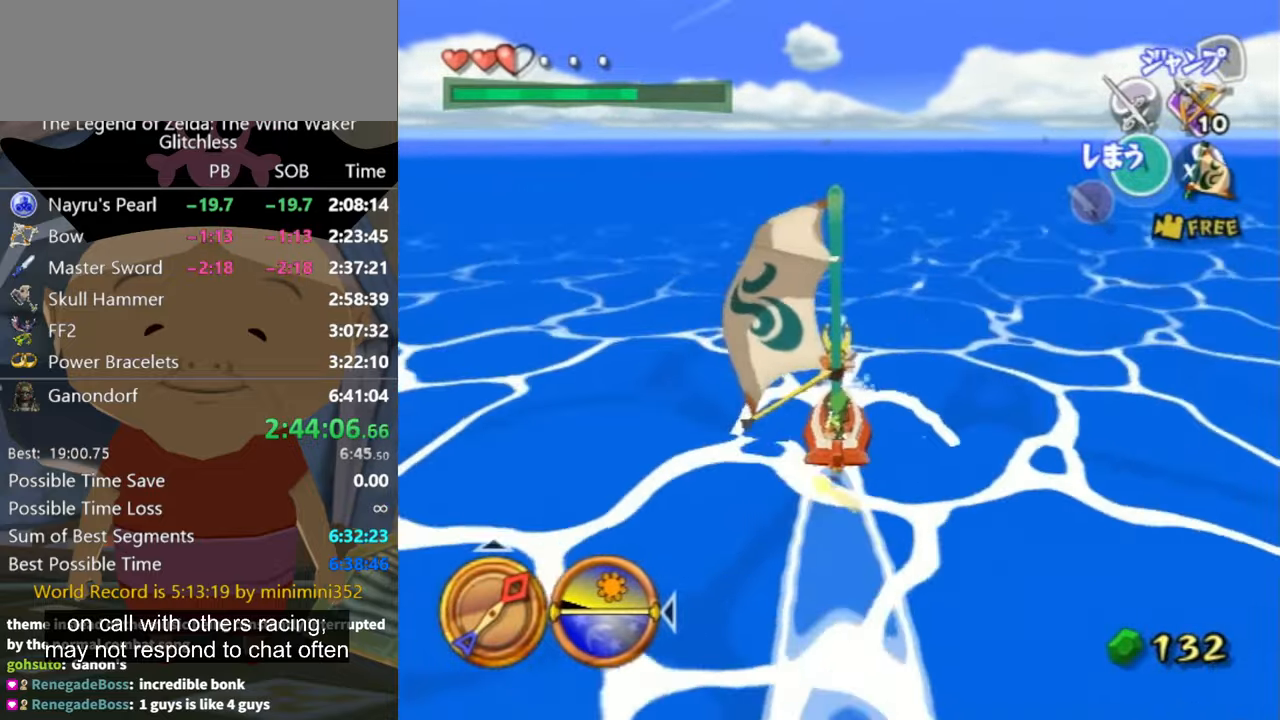
{"buttons": [], "left_stick": "center", "right_stick": "center", "events": [[66, "A", "down"], [100, "A", "up"], [233, "X", "down"], [300, "X", "up"]]}
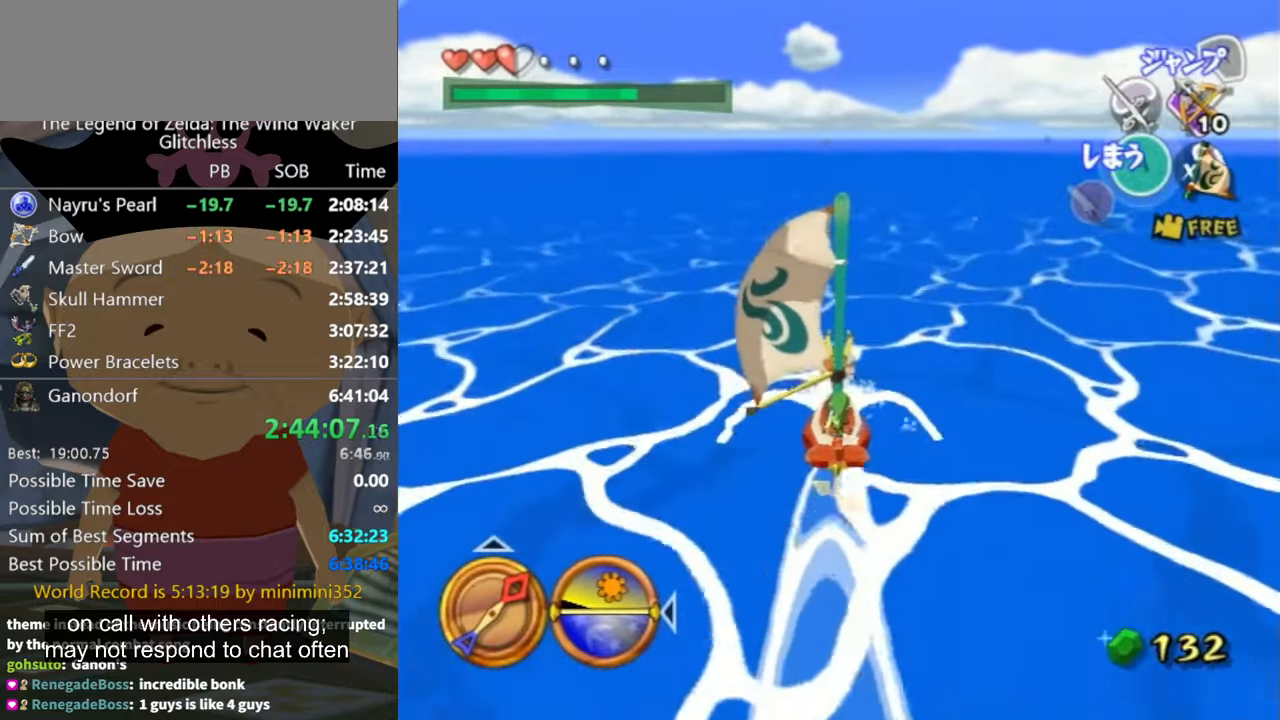
{"buttons": ["X"], "left_stick": "center", "right_stick": "center", "events": [[267, "left_stick", "up-left"], [300, "A", "down"], [334, "left_stick", "center"], [400, "A", "up"], [500, "X", "down"]]}